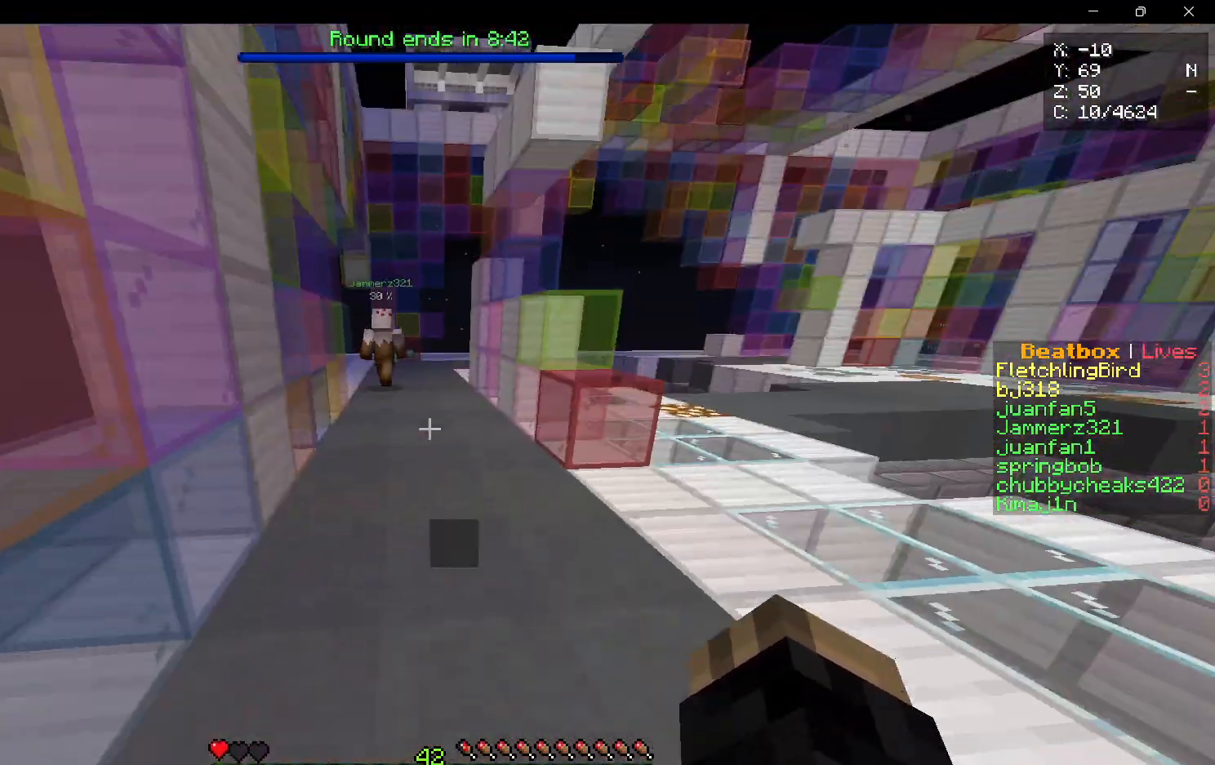
Gameplay with keyboard and mouse; each line is a JSON object with the keys and mouse buttons held at the frame after it. "events" lists presses ("down") and releases ("up") of "a", "d", "s", "w", "mouse_left" and "mouse_right" between this image and that frame as [ms after this image, input, new state], when the widget could be followed in between. "mouse_left", "mouse_right" = the "left", "right" buttons of the "mouse" list. No other keys are recorded. Fast repeated clicks can show as one long hold. Mouse movement is not recorded.
{"keys": ["s"], "mouse": [], "events": [[17, "a", "up"]]}
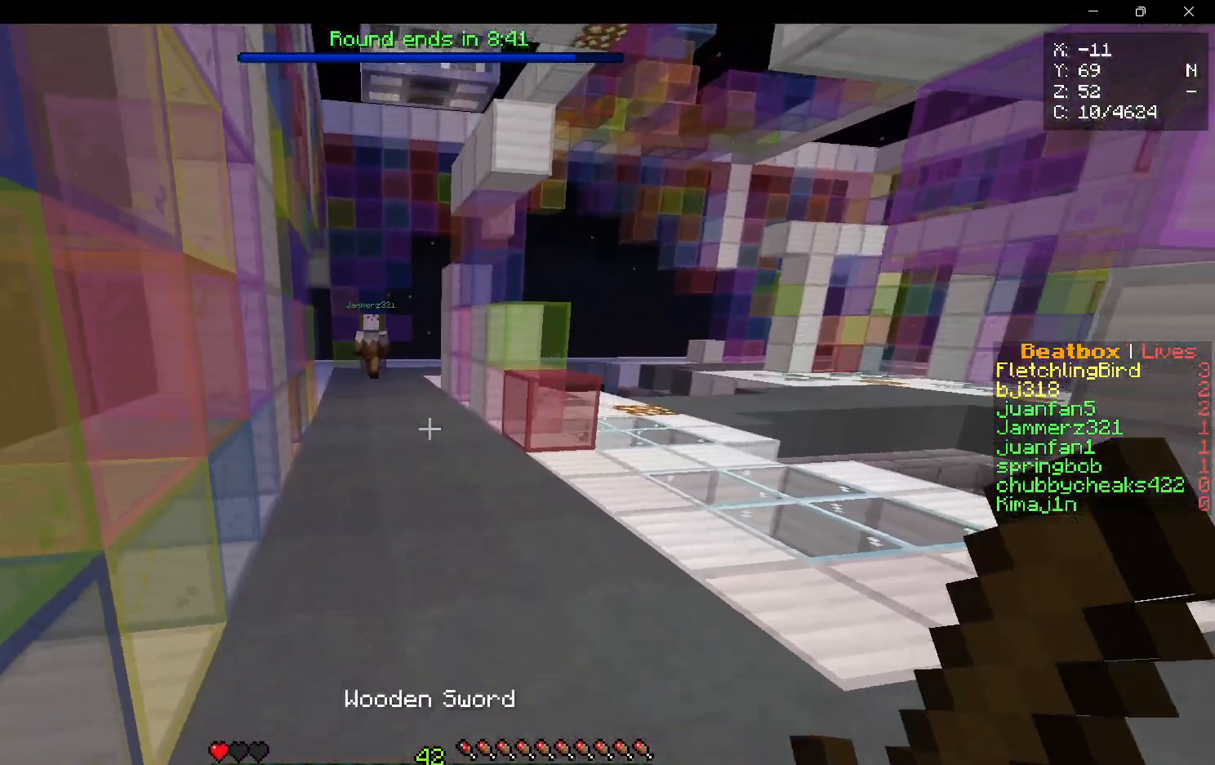
{"keys": ["w"], "mouse": [], "events": [[17, "w", "down"], [67, "s", "up"]]}
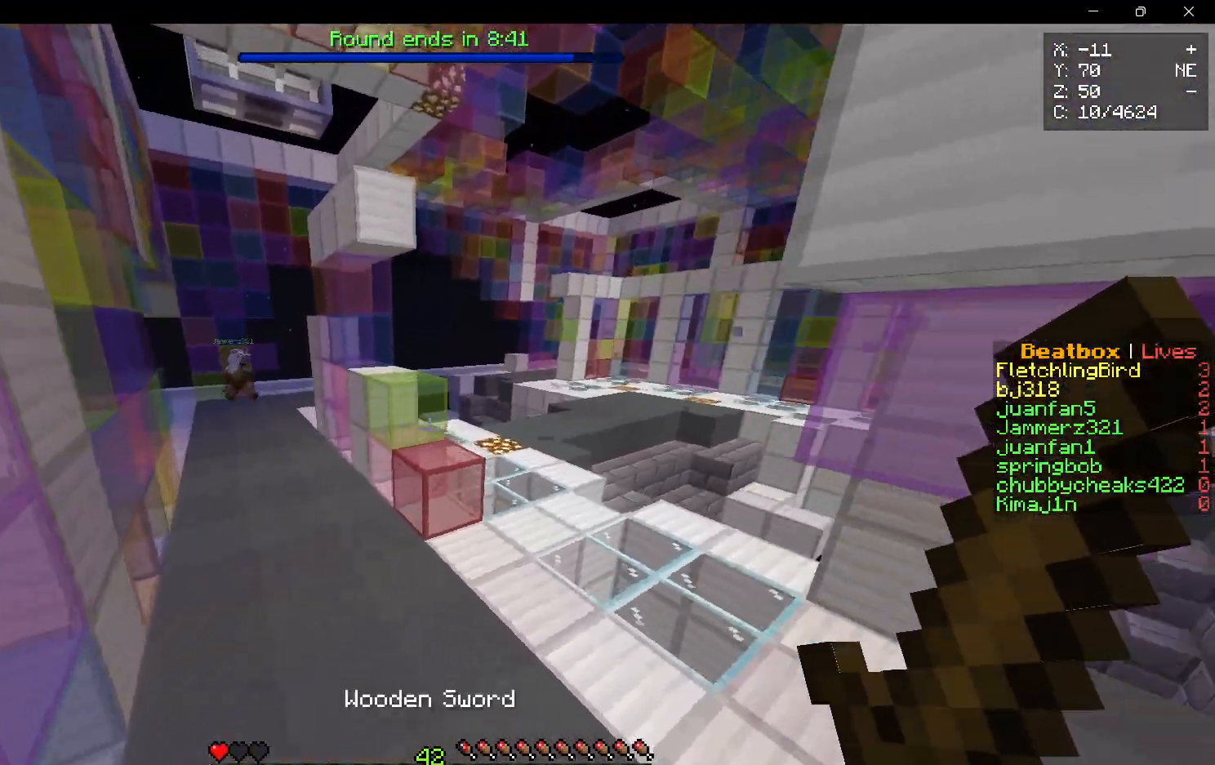
{"keys": ["w"], "mouse": [], "events": [[267, "d", "down"], [383, "d", "up"]]}
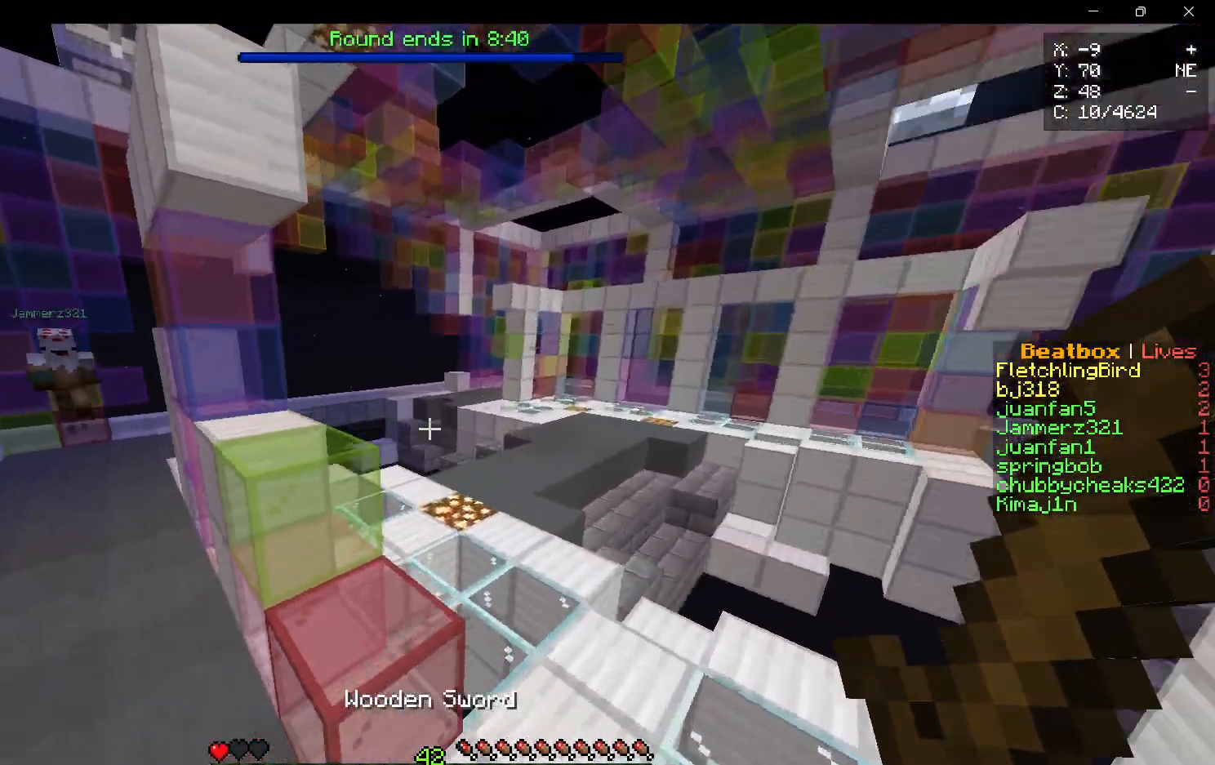
{"keys": ["a"], "mouse": [], "events": [[133, "a", "down"], [500, "w", "up"]]}
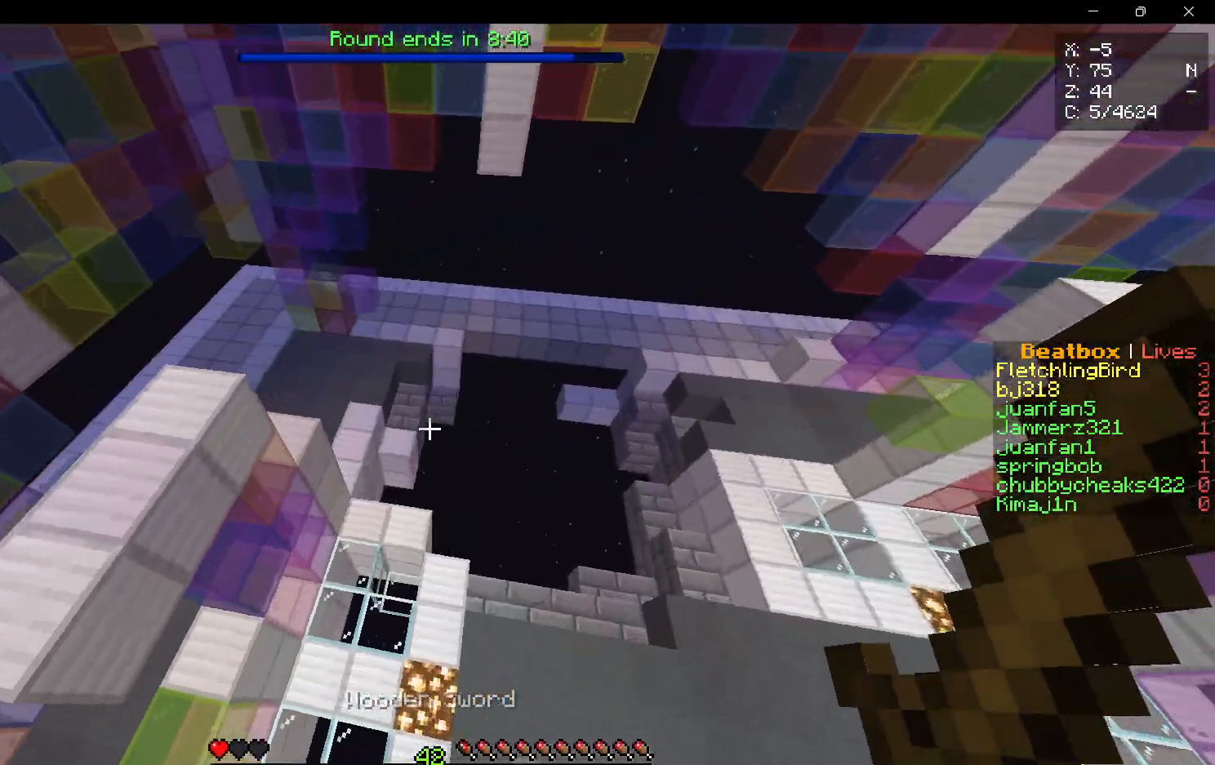
{"keys": ["a"], "mouse": [], "events": [[100, "s", "down"], [417, "s", "up"]]}
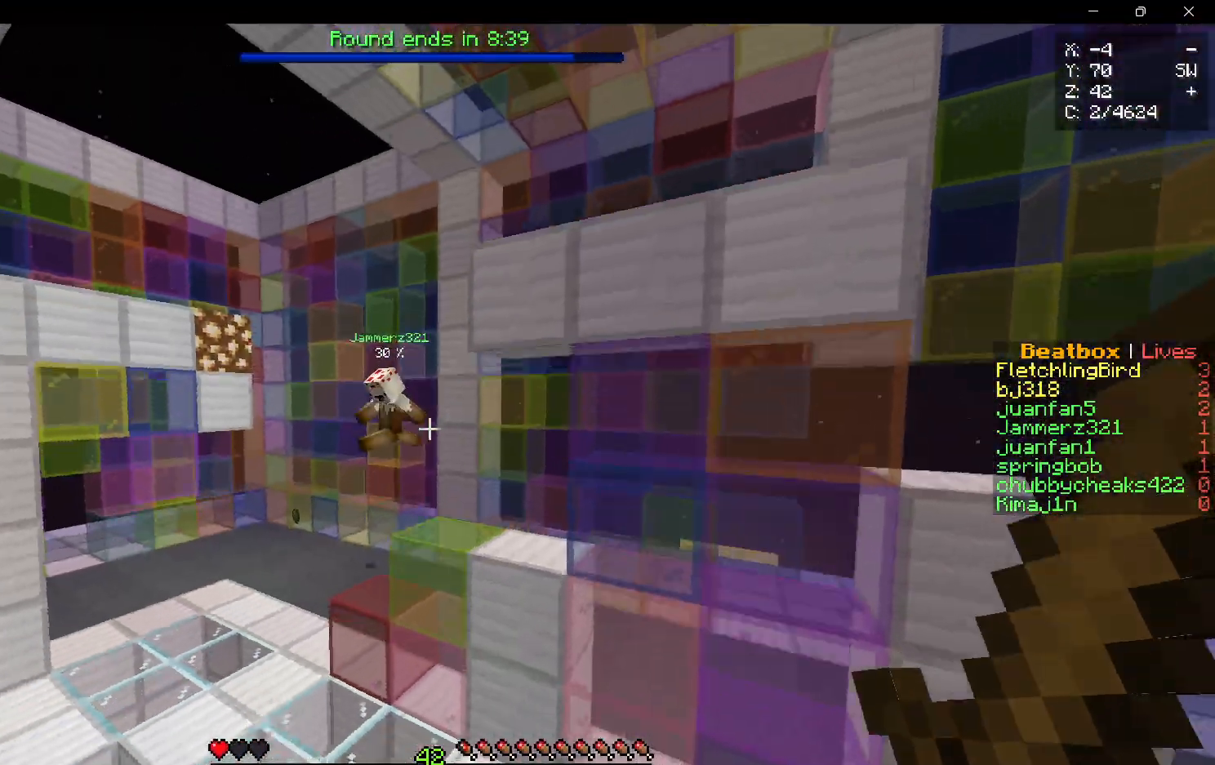
{"keys": ["a", "w"], "mouse": [], "events": [[100, "w", "down"]]}
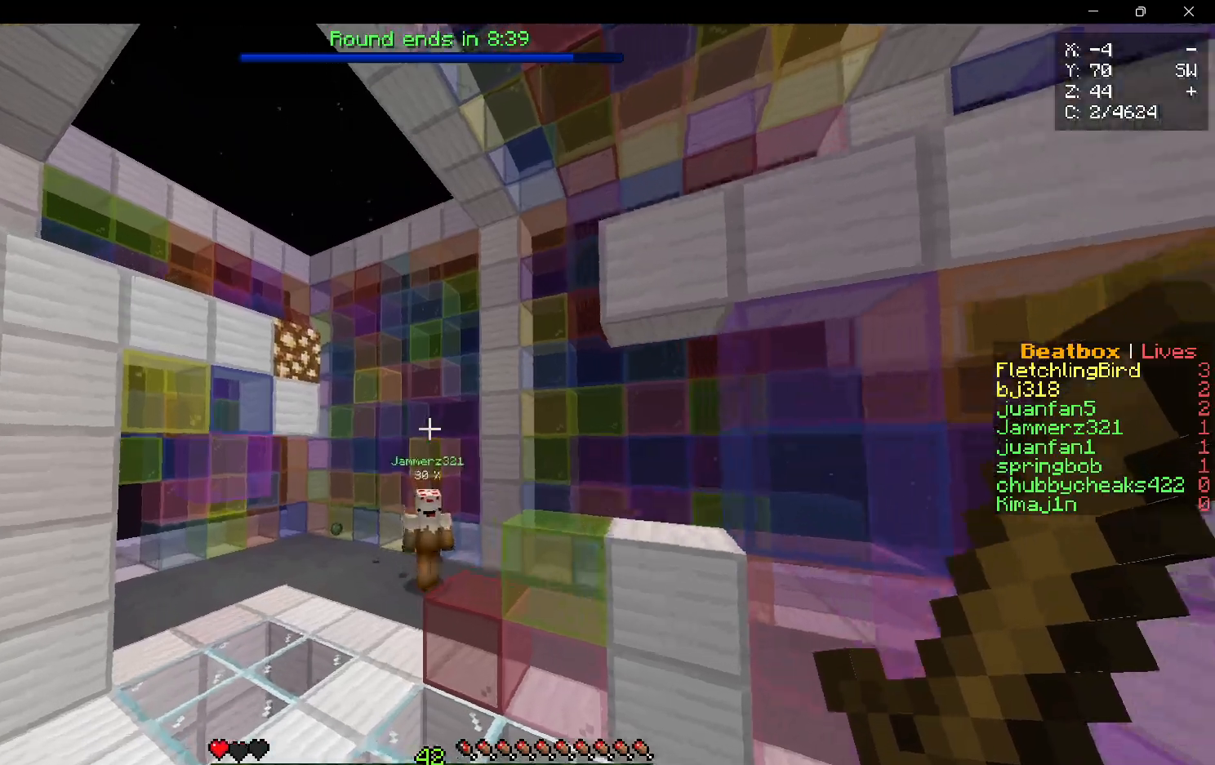
{"keys": ["d", "w"], "mouse": [], "events": [[117, "a", "up"], [200, "w", "up"], [267, "d", "down"], [467, "w", "down"]]}
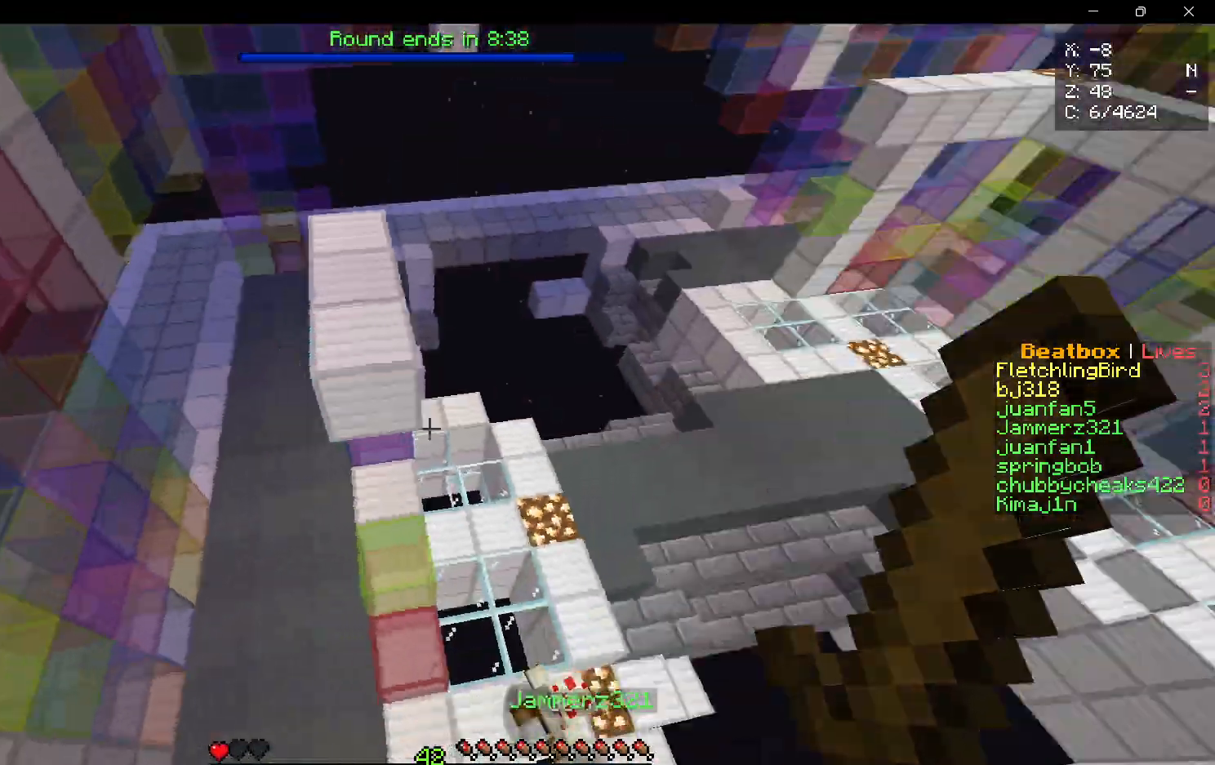
{"keys": ["w"], "mouse": [], "events": [[450, "d", "up"]]}
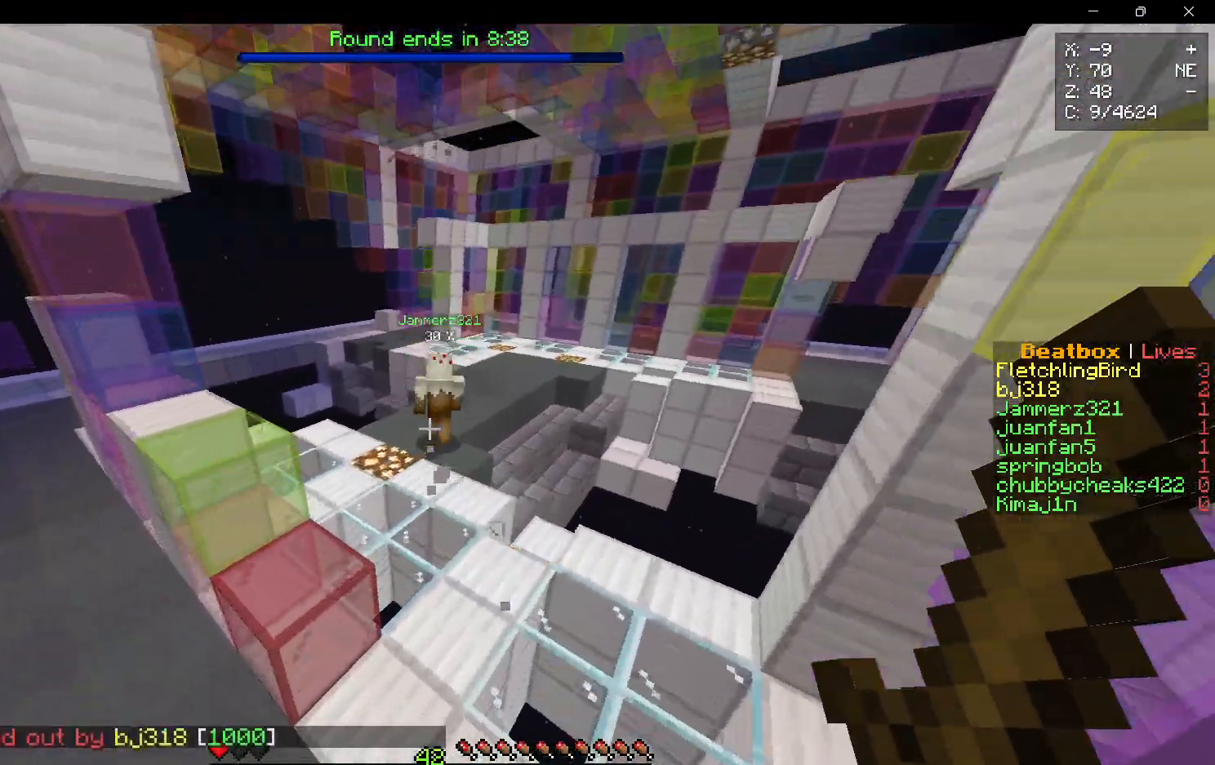
{"keys": ["w"], "mouse": [], "events": []}
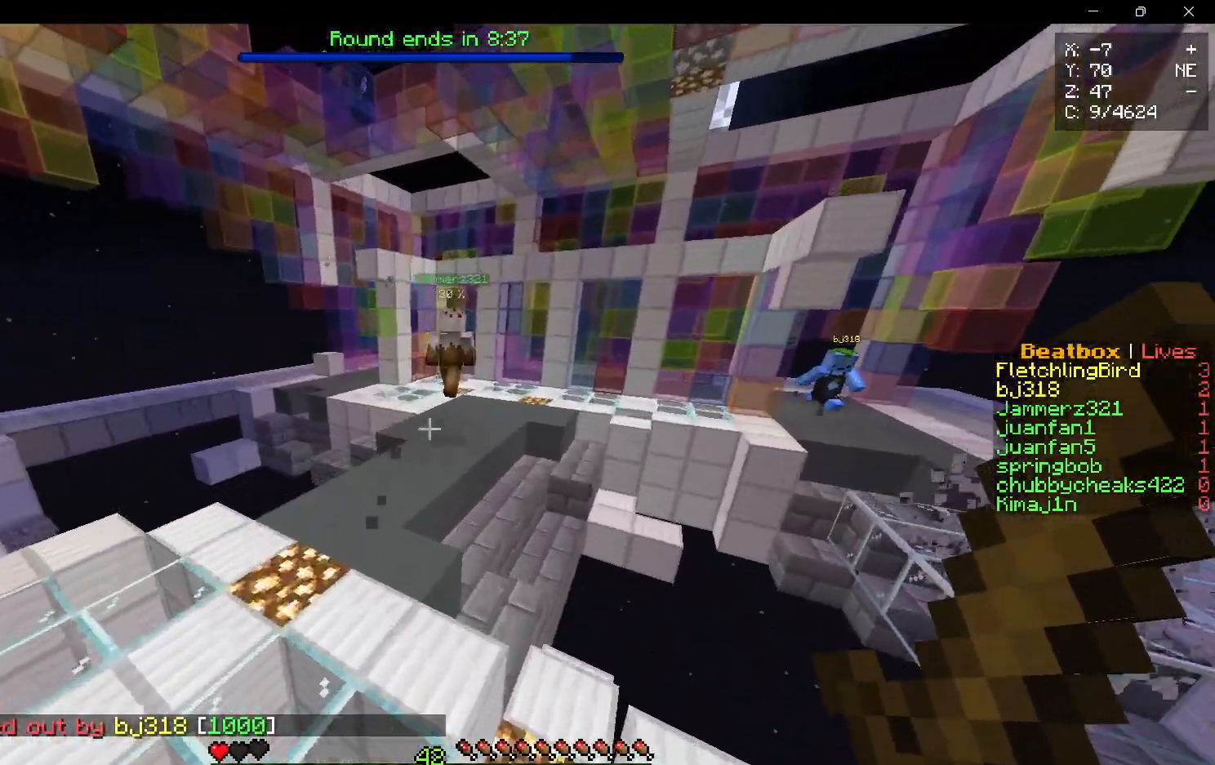
{"keys": ["w"], "mouse": [], "events": []}
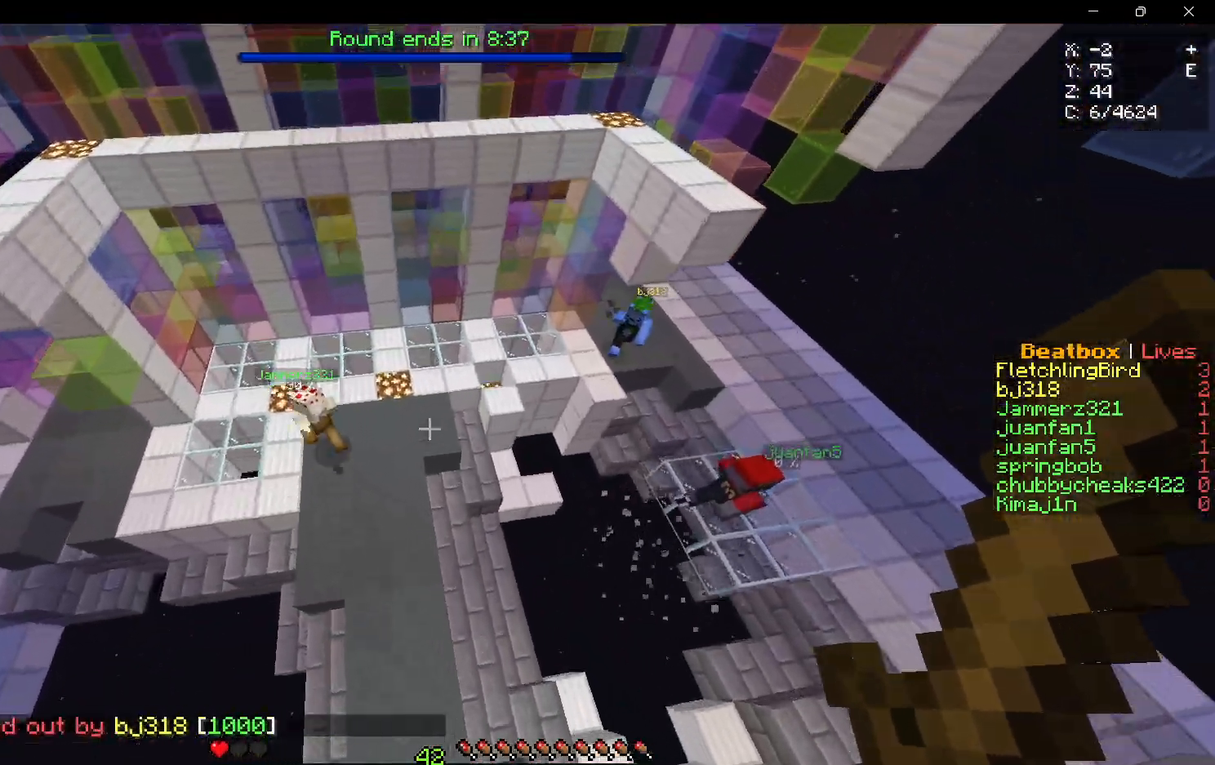
{"keys": ["w"], "mouse": [], "events": [[183, "a", "down"], [400, "a", "up"]]}
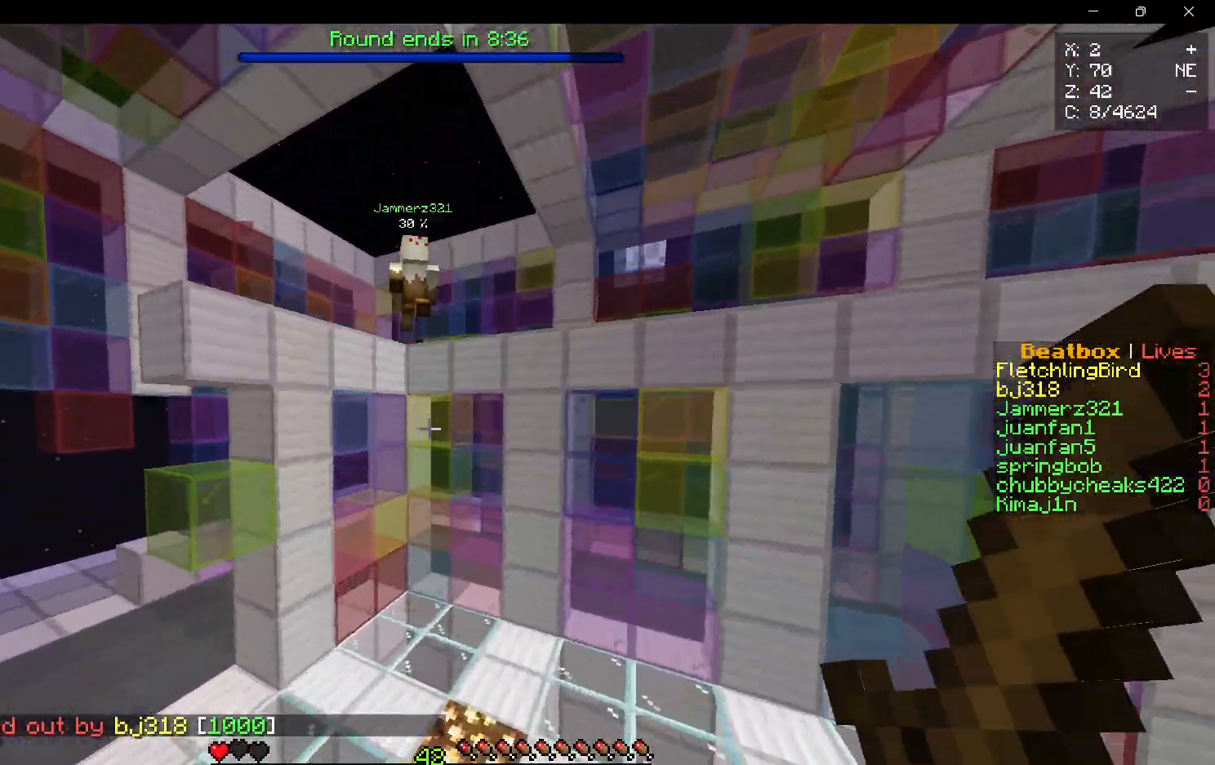
{"keys": ["w"], "mouse": [], "events": []}
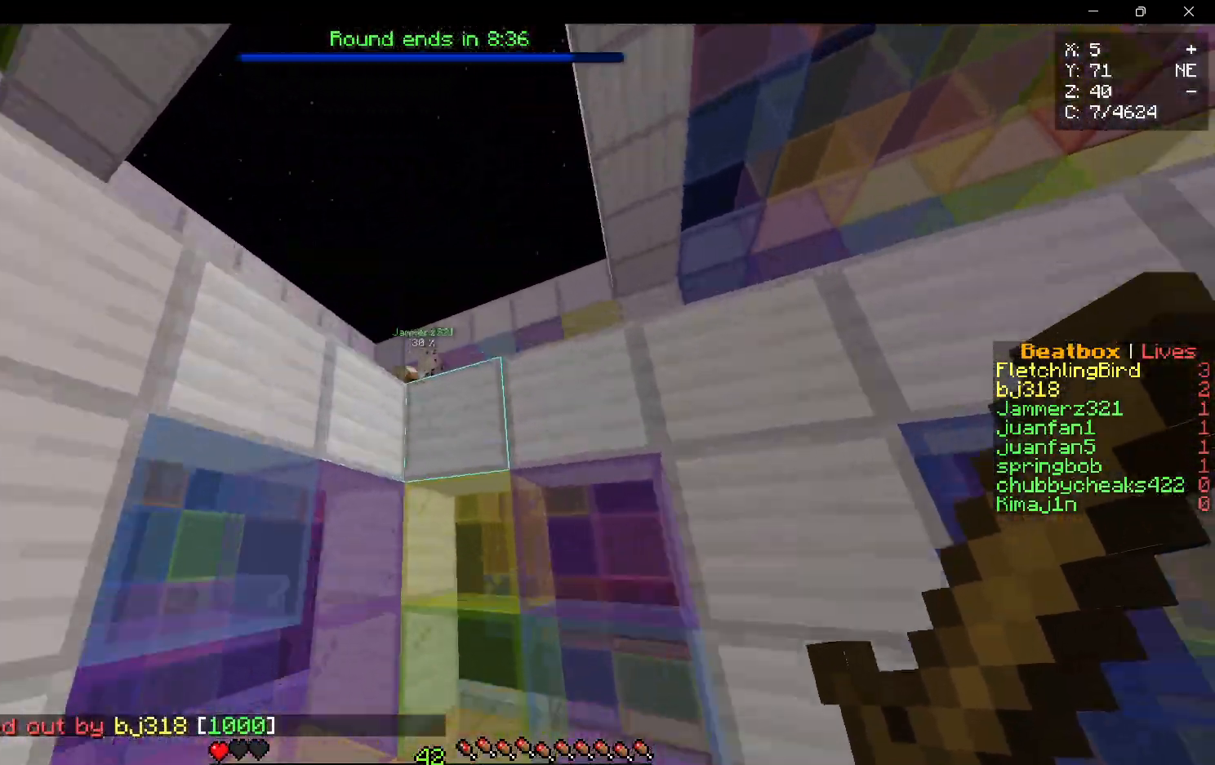
{"keys": ["d", "s"], "mouse": ["left"], "events": [[83, "mouse_left", "down"], [167, "w", "up"], [283, "d", "down"], [417, "s", "down"]]}
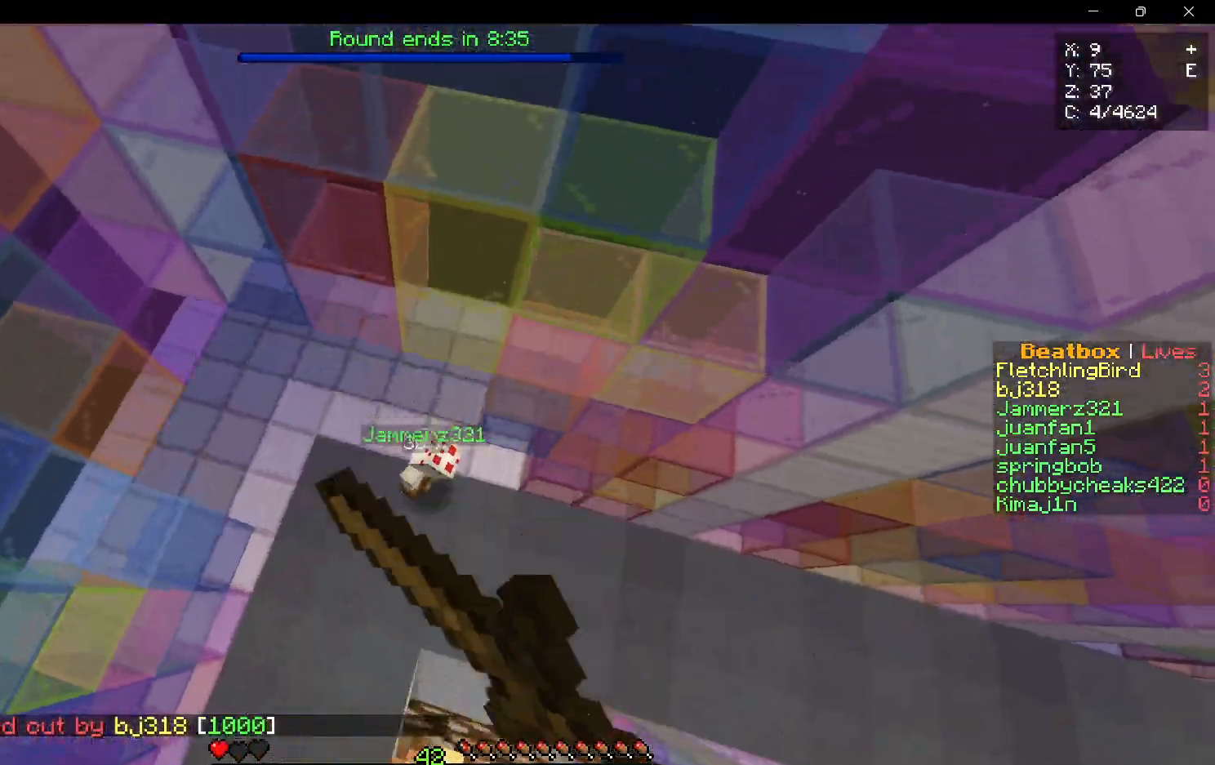
{"keys": ["d", "w"], "mouse": [], "events": [[17, "mouse_left", "up"], [233, "s", "up"], [400, "w", "down"]]}
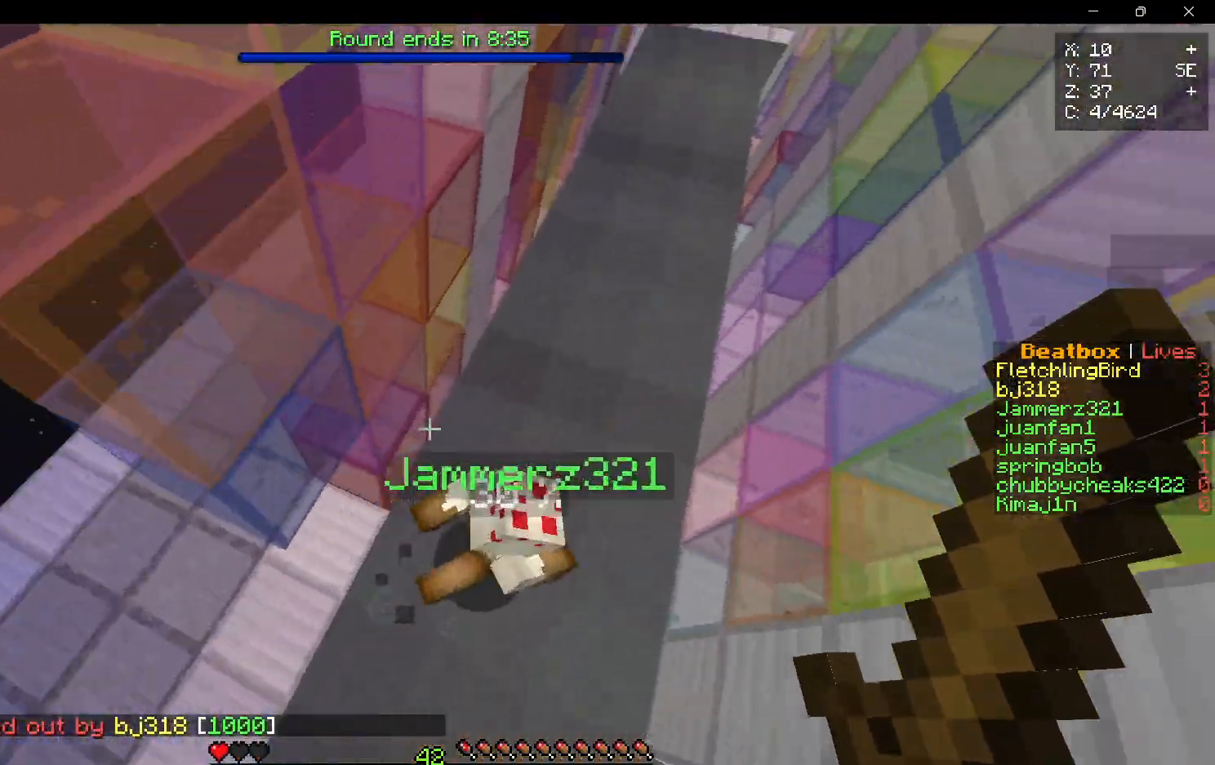
{"keys": ["d", "w"], "mouse": ["left"], "events": [[33, "mouse_left", "down"], [317, "d", "up"], [433, "d", "down"]]}
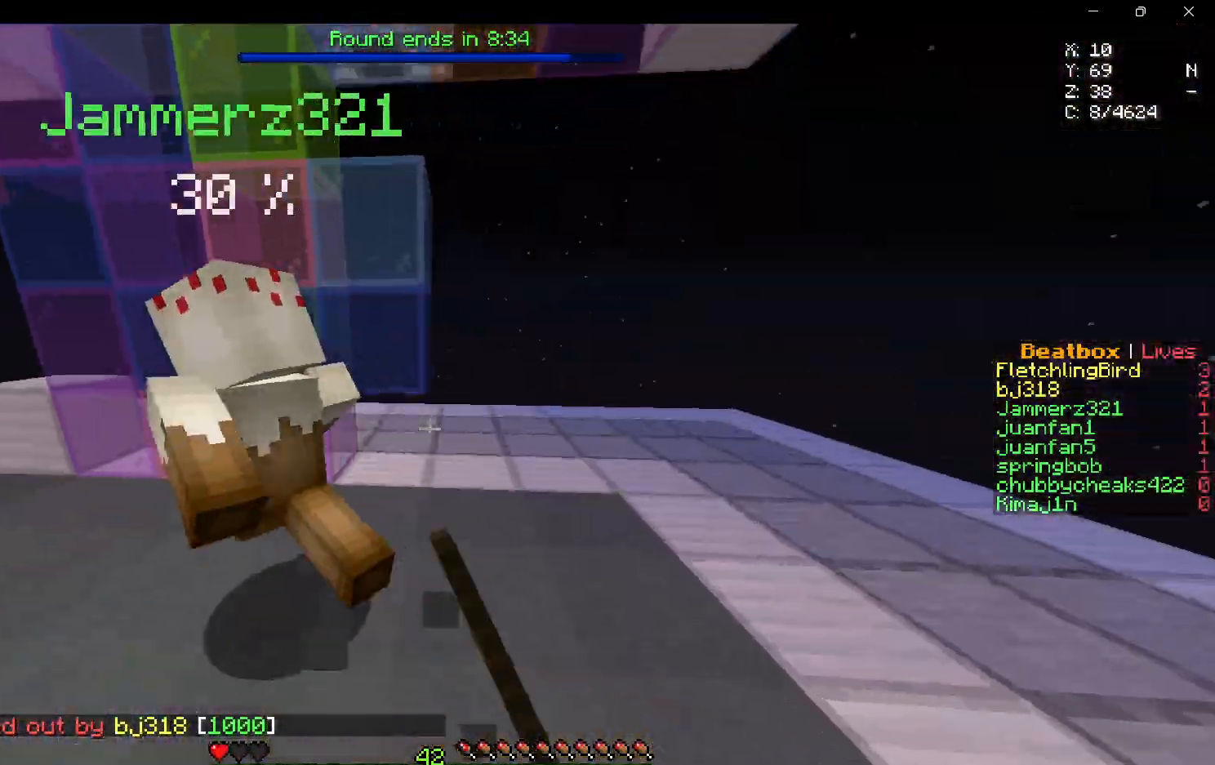
{"keys": ["w"], "mouse": [], "events": [[50, "mouse_left", "up"], [117, "mouse_left", "down"], [200, "d", "up"], [500, "mouse_left", "up"]]}
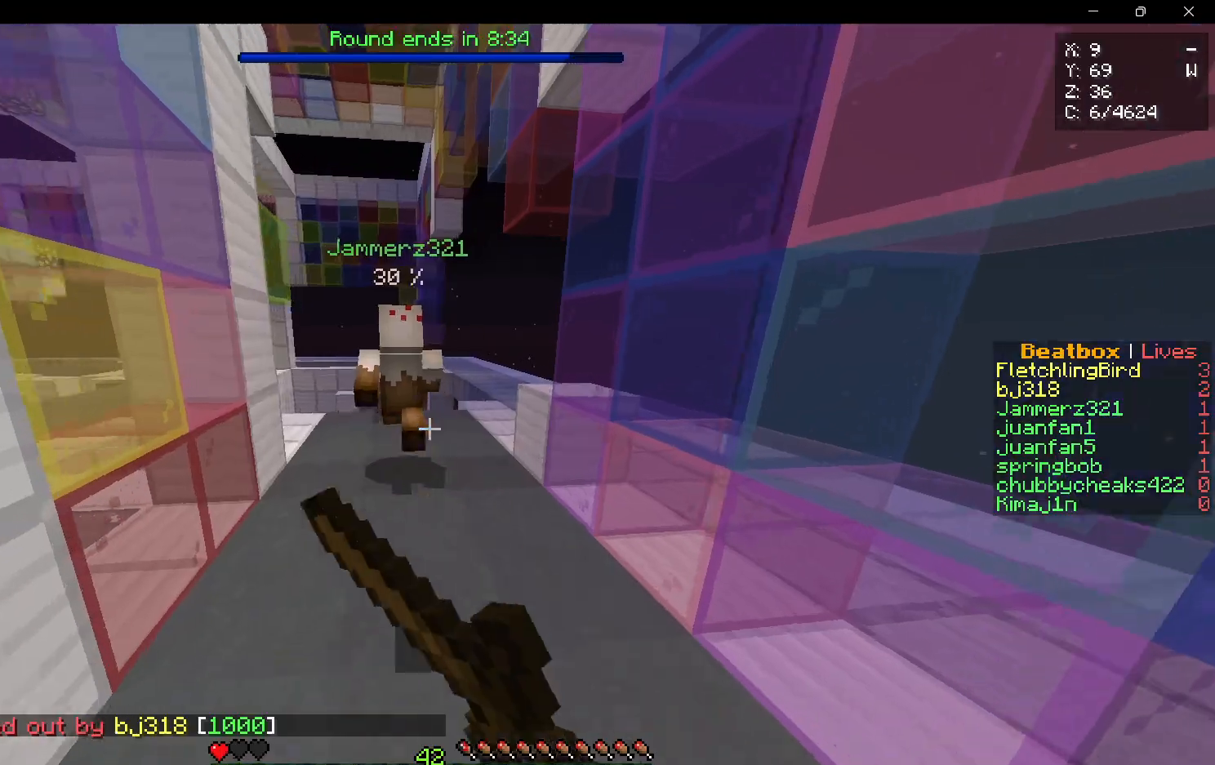
{"keys": ["w"], "mouse": [], "events": [[100, "mouse_left", "down"], [217, "mouse_left", "up"]]}
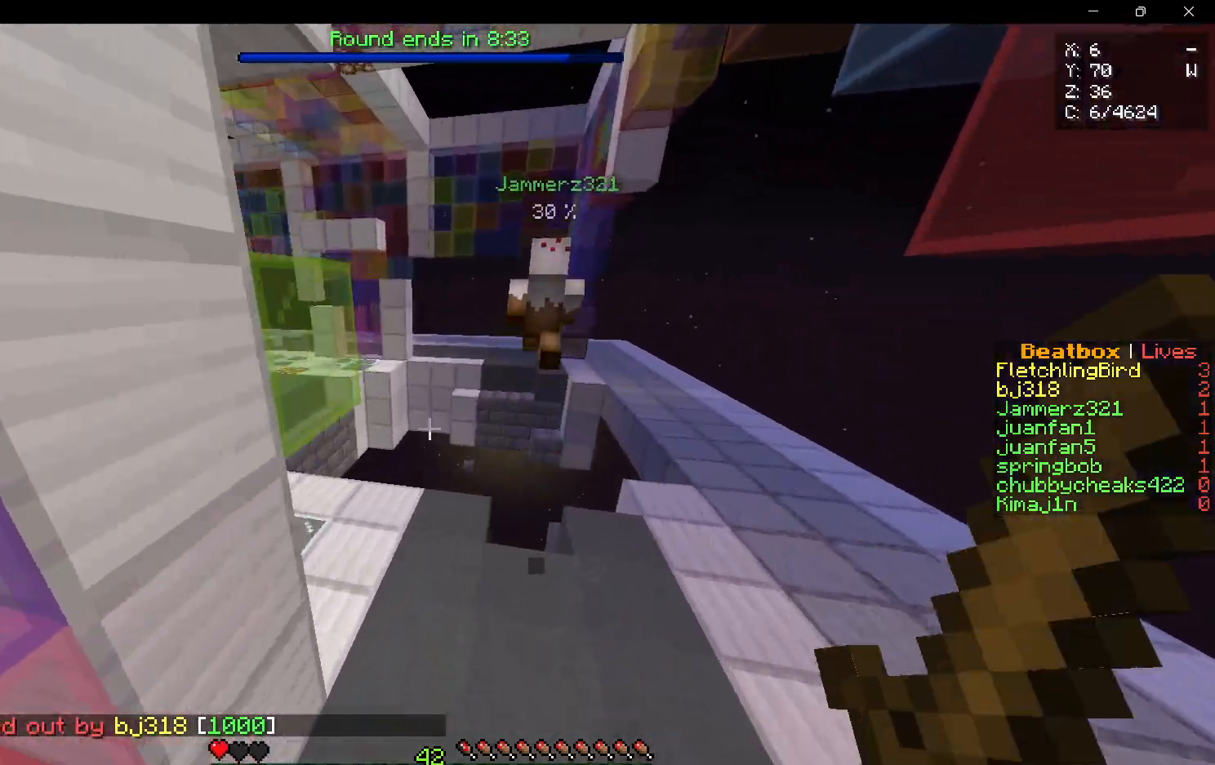
{"keys": ["w"], "mouse": [], "events": []}
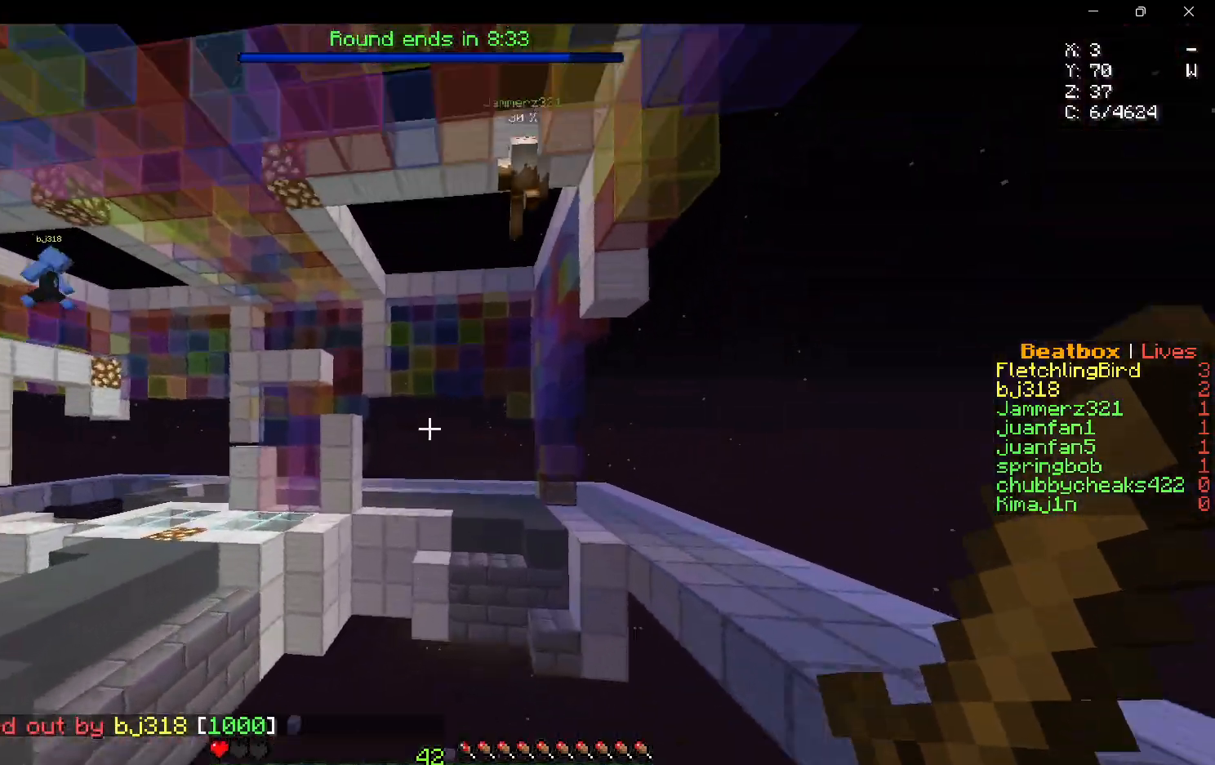
{"keys": ["w"], "mouse": [], "events": []}
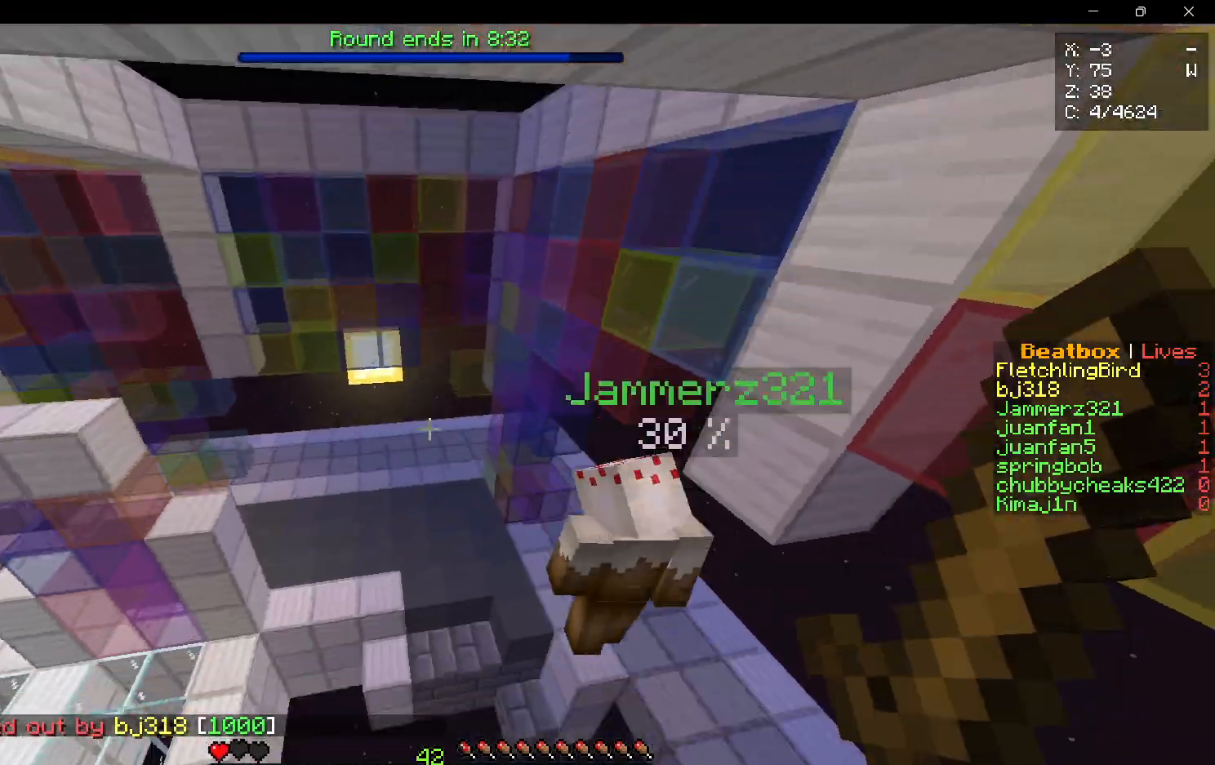
{"keys": ["w"], "mouse": [], "events": []}
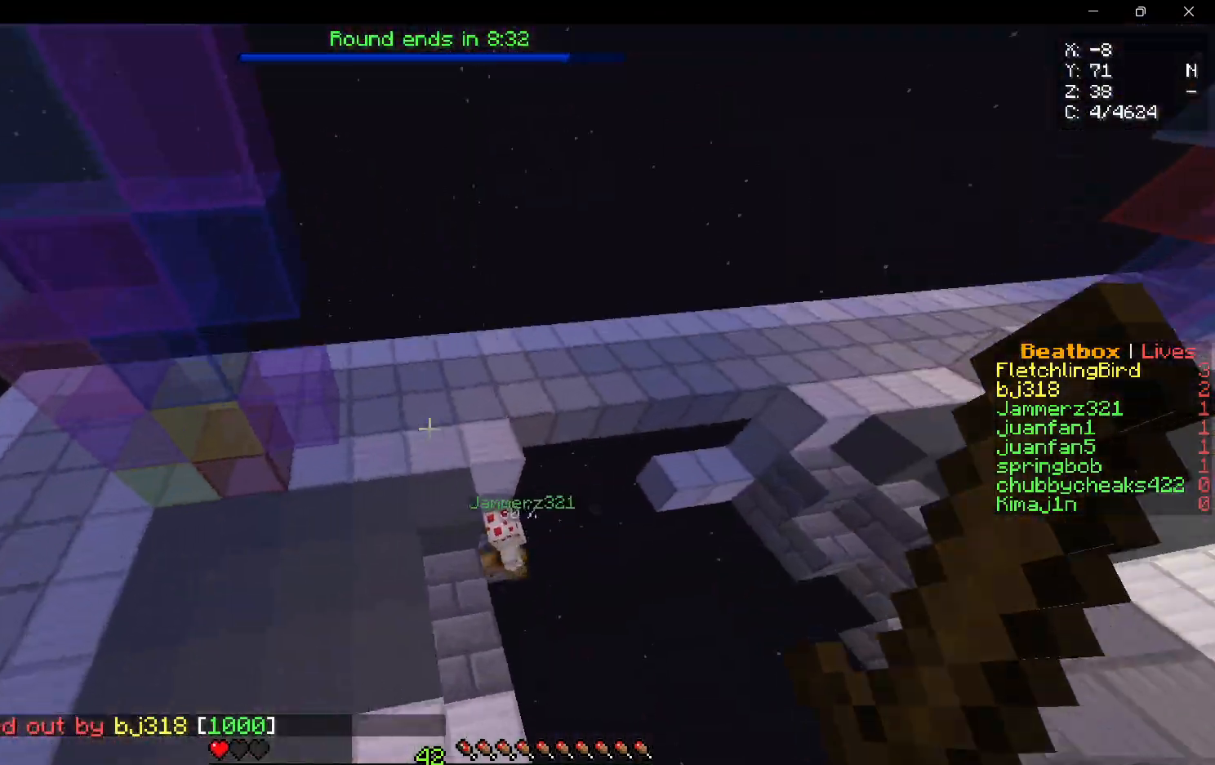
{"keys": ["w"], "mouse": [], "events": [[117, "d", "down"], [267, "a", "down"], [267, "d", "up"], [400, "mouse_left", "down"], [433, "a", "up"], [483, "mouse_left", "up"]]}
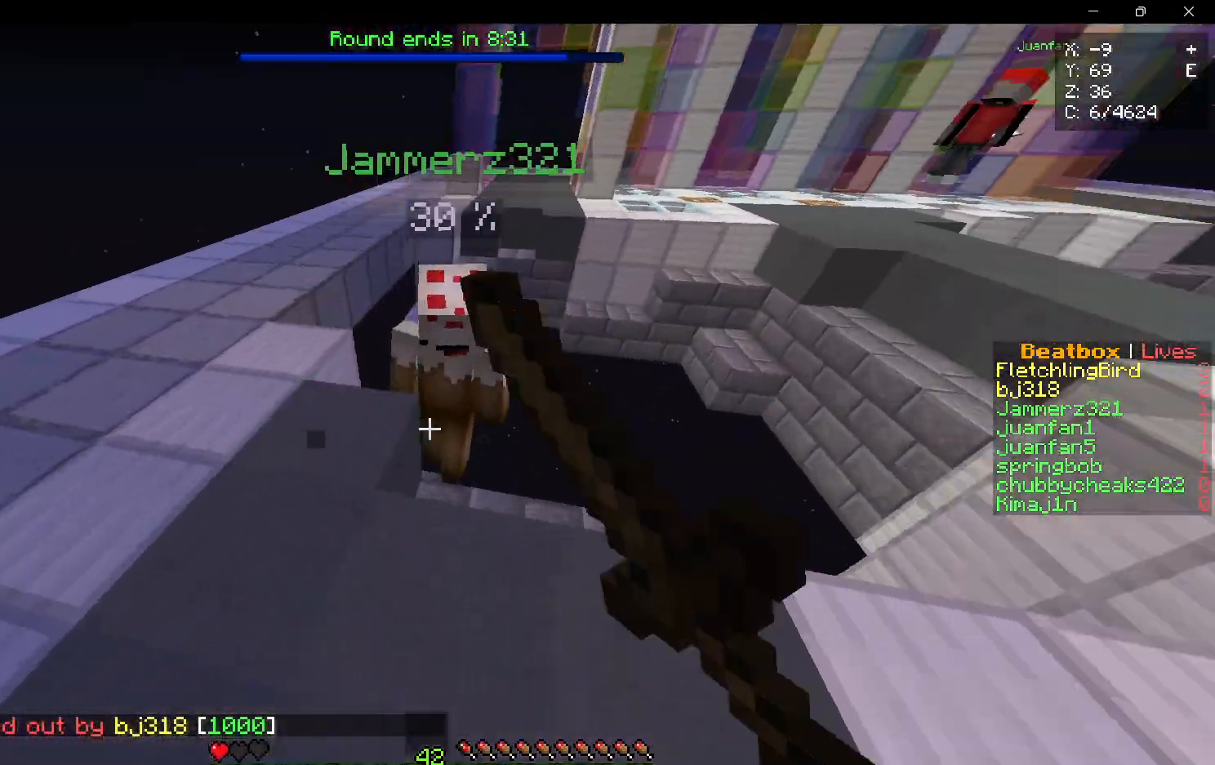
{"keys": ["s"], "mouse": [], "events": [[50, "mouse_left", "down"], [150, "mouse_left", "up"], [183, "d", "down"], [200, "w", "up"], [233, "mouse_left", "down"], [250, "s", "down"], [333, "mouse_left", "up"], [350, "d", "up"]]}
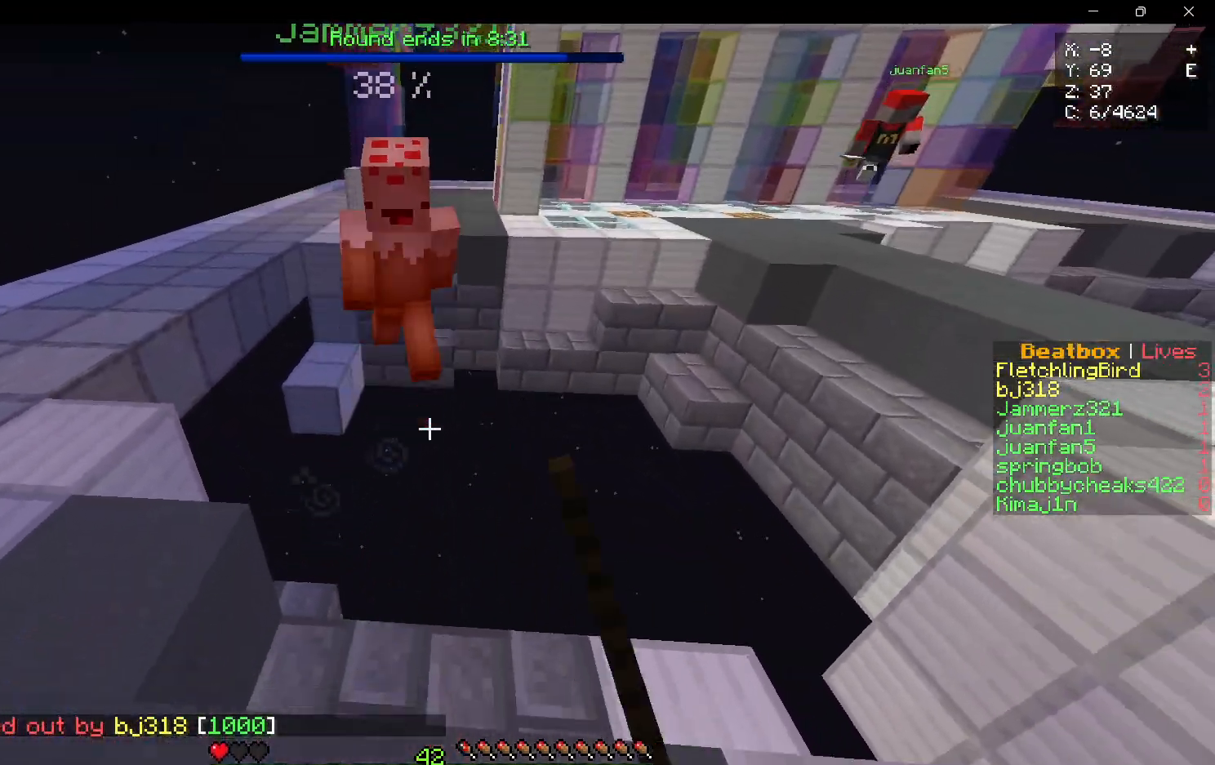
{"keys": ["a", "w"], "mouse": [], "events": [[183, "s", "up"], [300, "a", "down"], [350, "w", "down"]]}
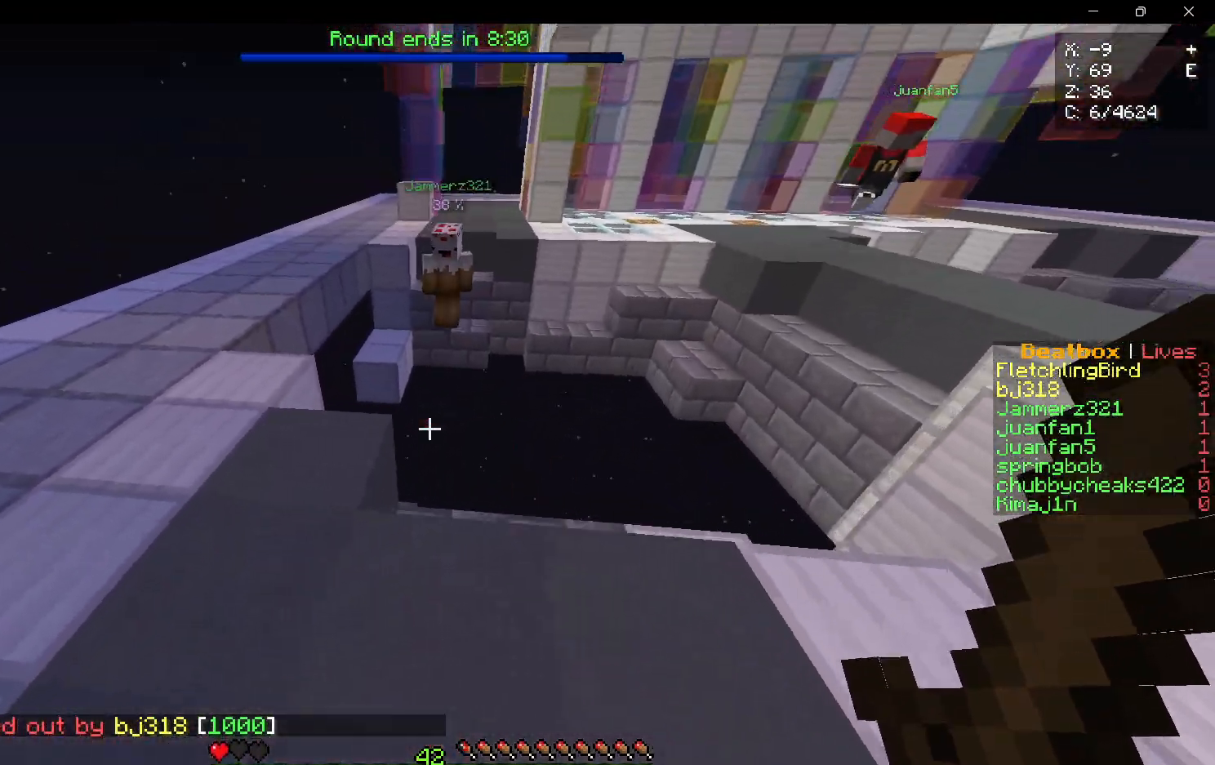
{"keys": ["a"], "mouse": [], "events": [[433, "w", "up"]]}
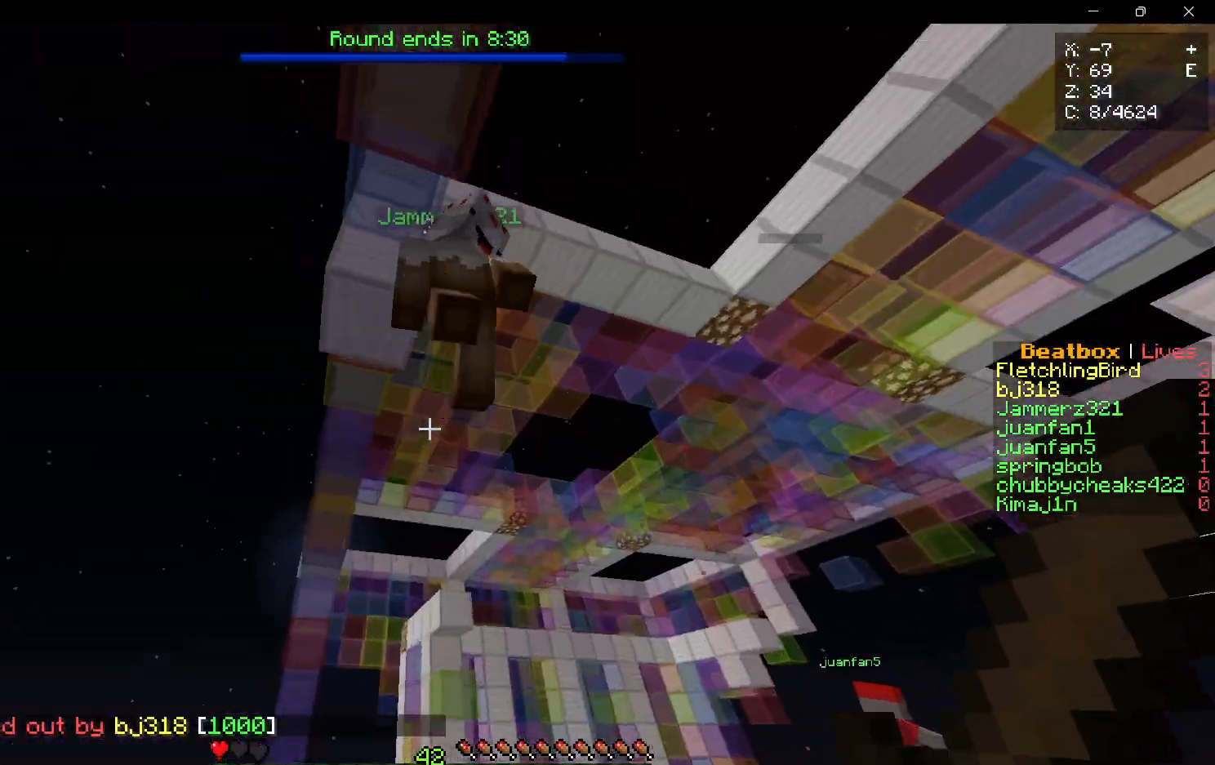
{"keys": ["d", "w"], "mouse": ["left"], "events": [[67, "a", "up"], [67, "s", "down"], [133, "d", "down"], [200, "mouse_left", "down"], [200, "s", "up"], [300, "w", "down"]]}
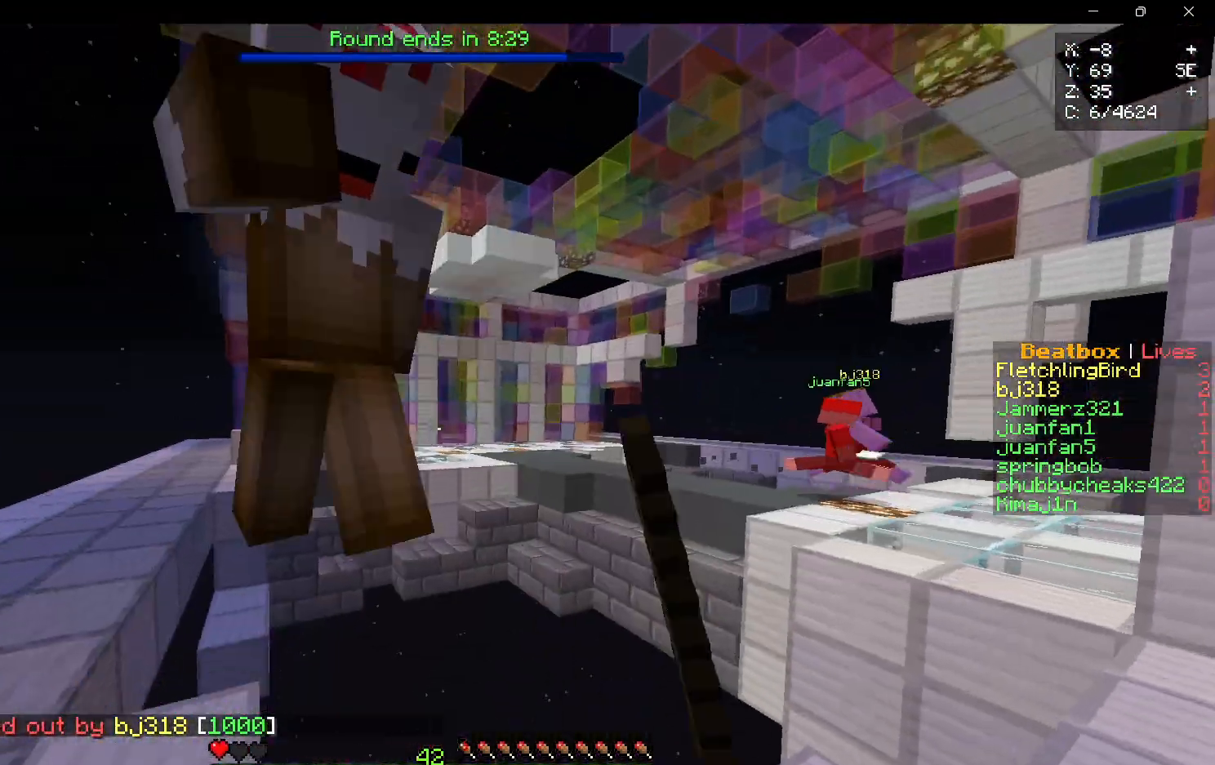
{"keys": ["a"], "mouse": [], "events": [[50, "a", "down"], [83, "mouse_left", "up"], [100, "d", "up"], [133, "d", "down"], [183, "d", "up"], [217, "w", "up"]]}
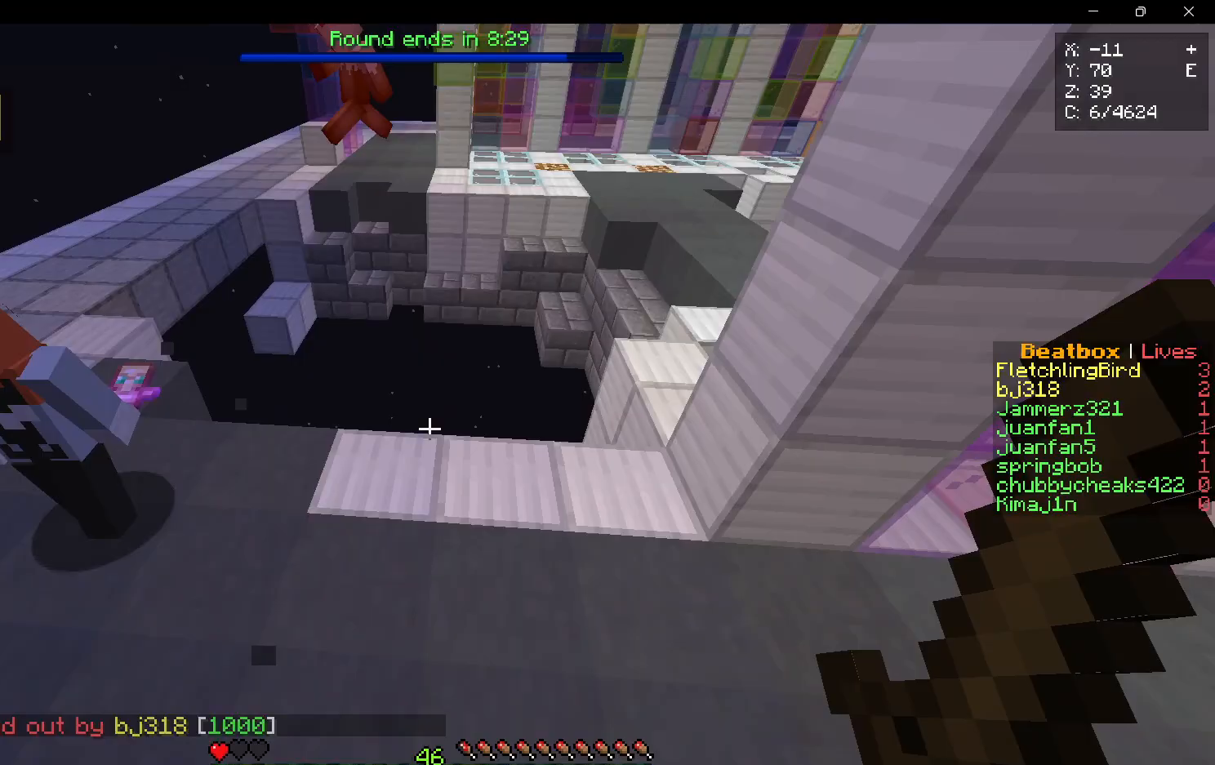
{"keys": ["a", "w"], "mouse": [], "events": [[100, "w", "down"]]}